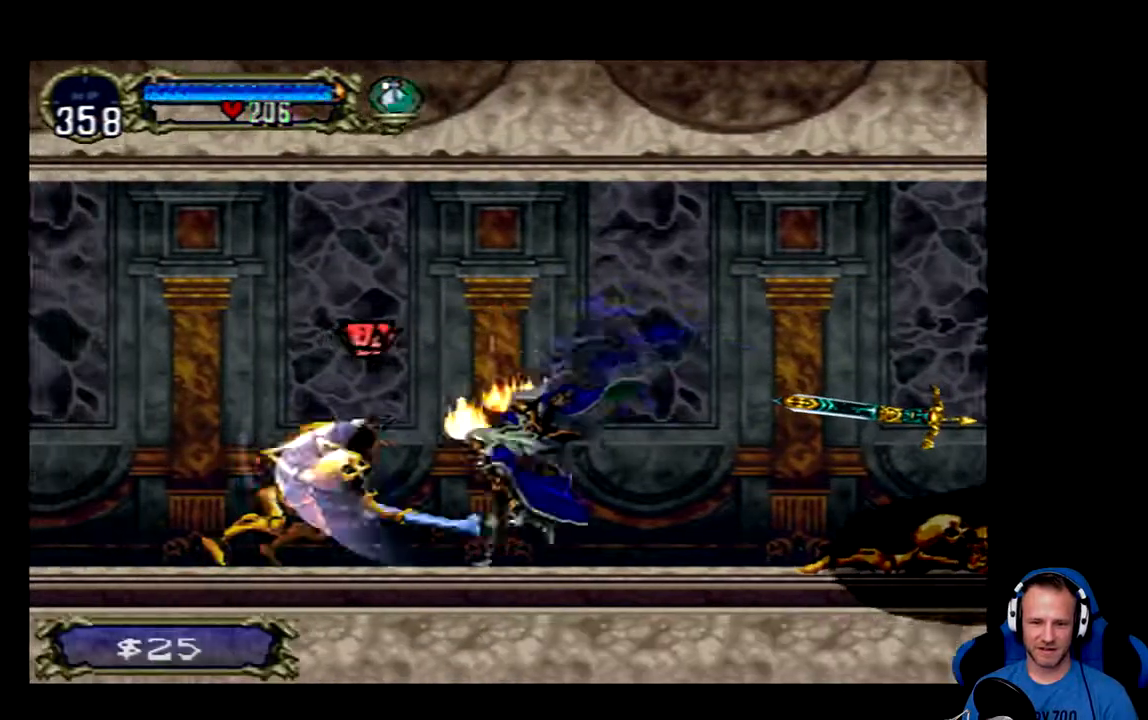
Gameplay with a controller (Xbox layout); each line is a JSON object with the inputs held at the frame after it. "events" lists button and stick changes between this image and that frame as [ms after this image, input, new state], when the widget could be followed in between.
{"buttons": ["DPAD_LEFT"], "left_stick": "center", "right_stick": "center", "events": [[67, "X", "up"], [234, "DPAD_LEFT", "up"], [401, "DPAD_LEFT", "down"]]}
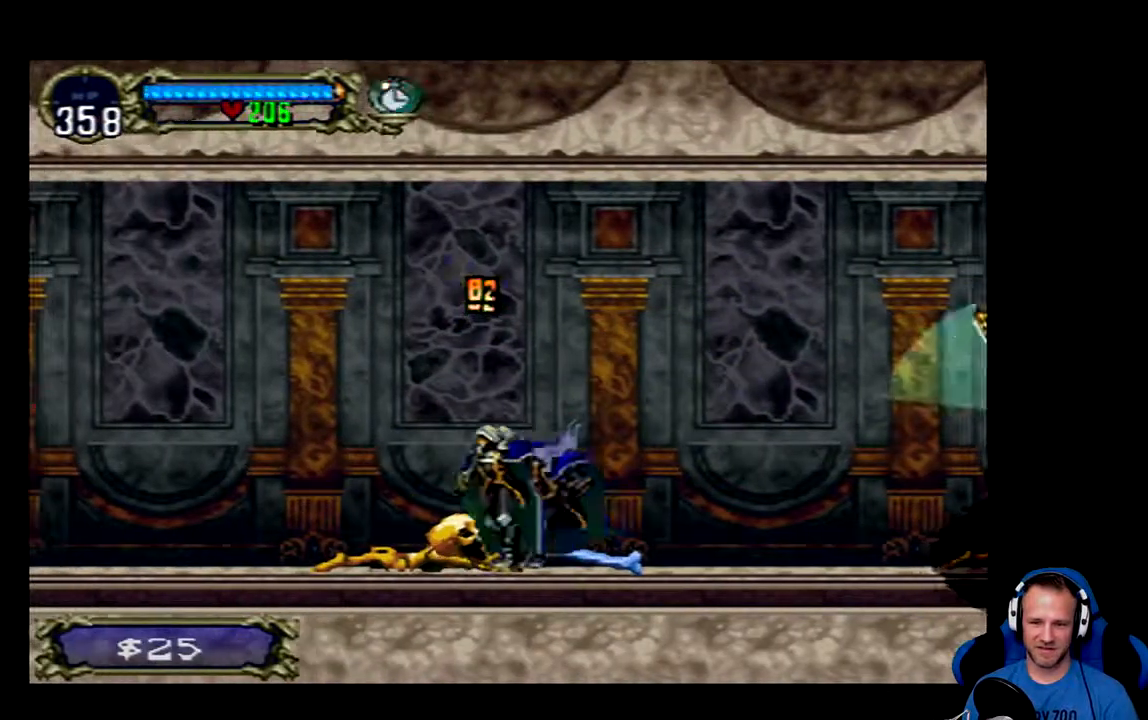
{"buttons": ["DPAD_LEFT"], "left_stick": "center", "right_stick": "center", "events": []}
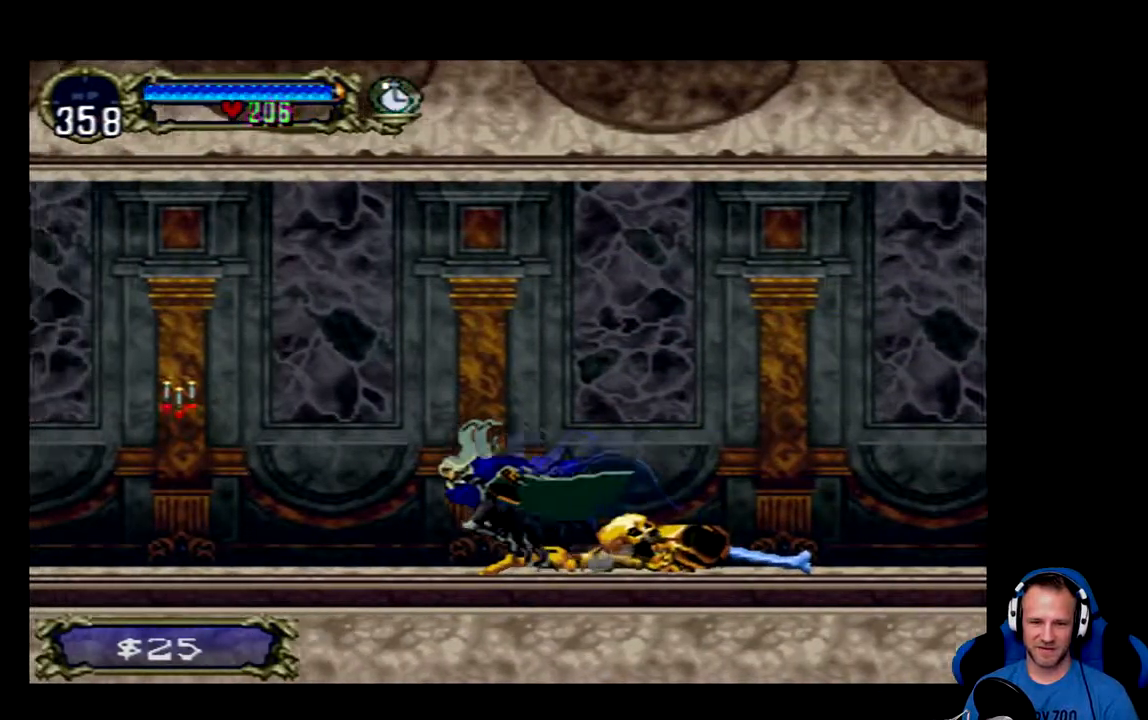
{"buttons": ["DPAD_LEFT"], "left_stick": "center", "right_stick": "center", "events": [[34, "A", "down"], [167, "A", "up"], [301, "X", "down"], [368, "X", "up"]]}
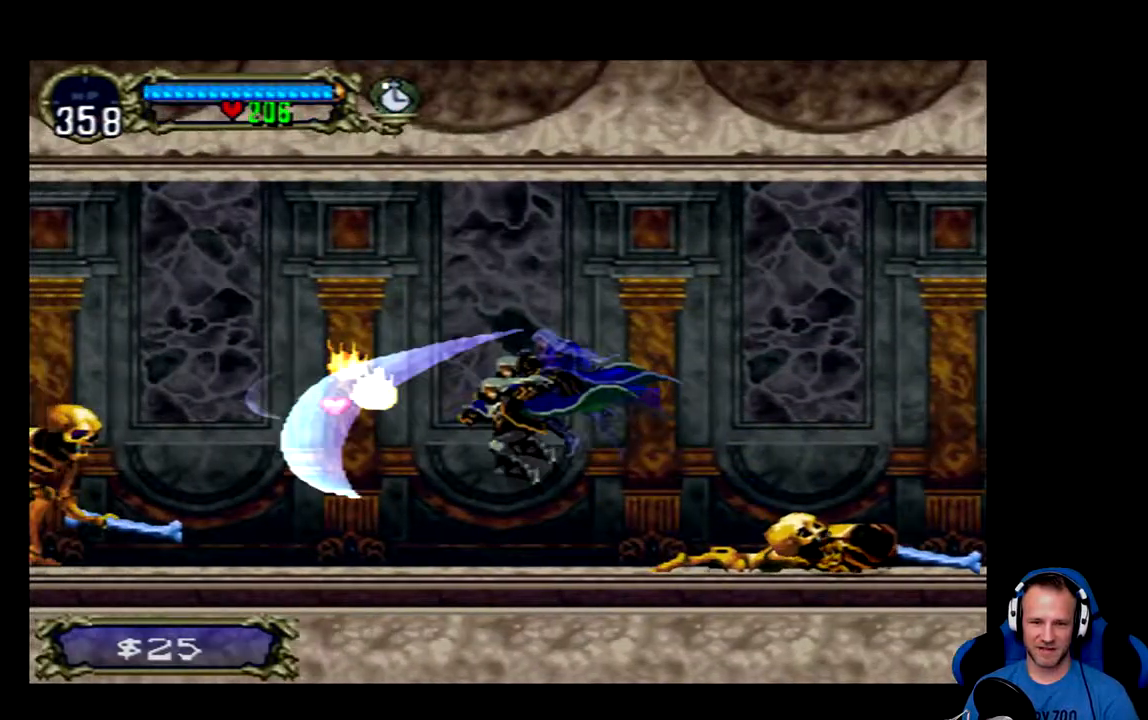
{"buttons": ["DPAD_LEFT"], "left_stick": "center", "right_stick": "center", "events": [[467, "A", "down"], [500, "A", "up"]]}
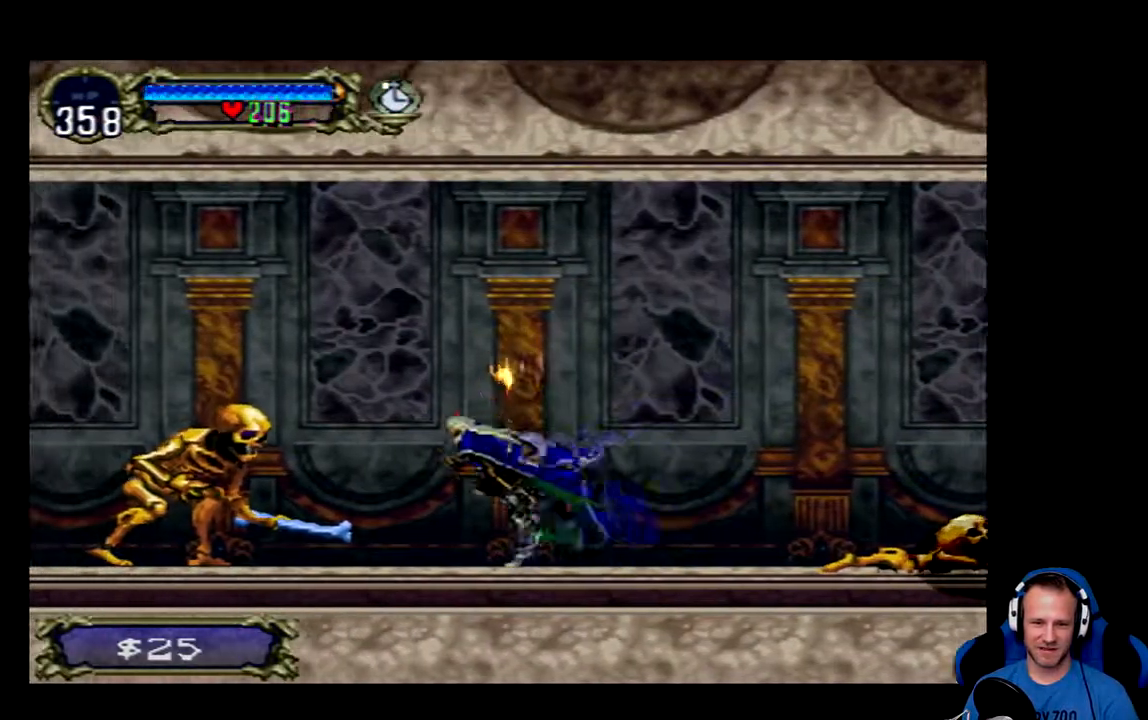
{"buttons": ["DPAD_LEFT"], "left_stick": "center", "right_stick": "center", "events": [[134, "X", "down"], [167, "X", "up"], [234, "X", "down"], [284, "X", "up"]]}
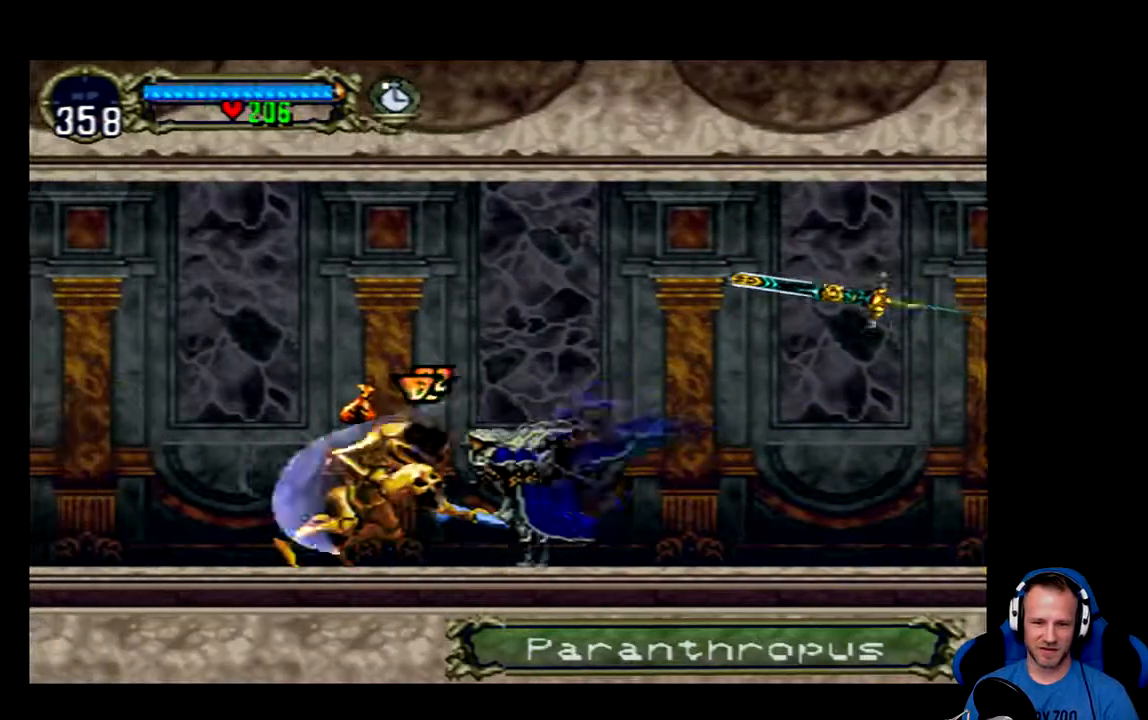
{"buttons": ["DPAD_LEFT"], "left_stick": "center", "right_stick": "center", "events": []}
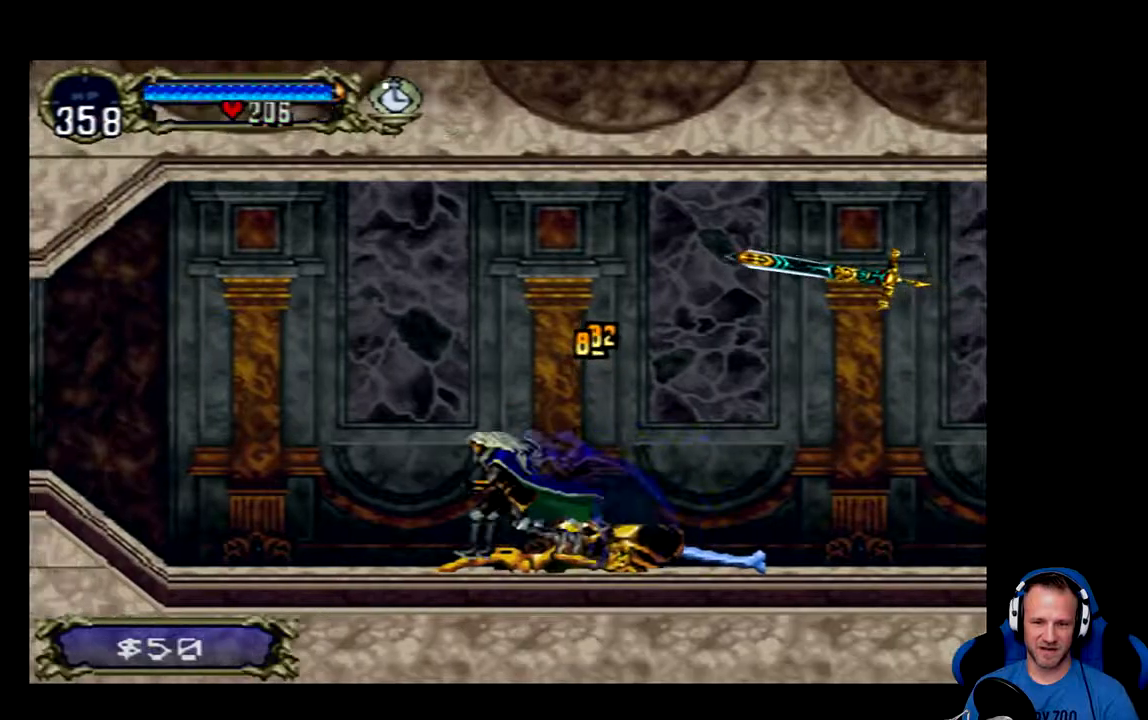
{"buttons": ["DPAD_LEFT"], "left_stick": "center", "right_stick": "center", "events": [[284, "A", "down"], [418, "A", "up"]]}
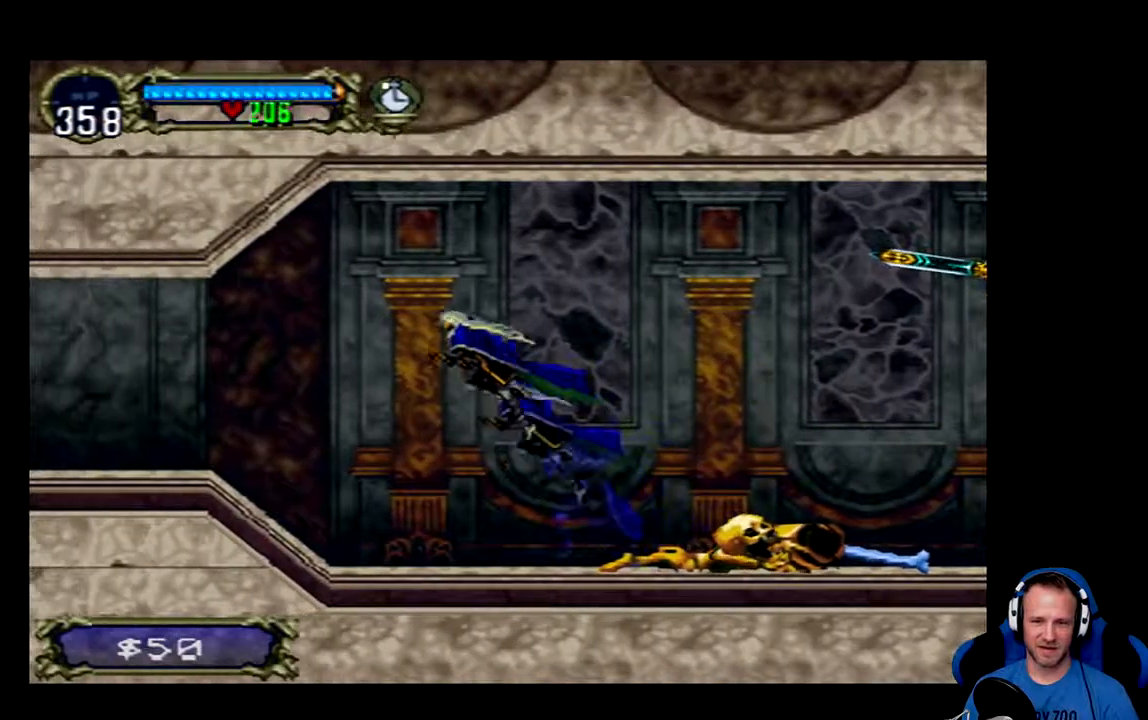
{"buttons": ["A", "DPAD_LEFT"], "left_stick": "center", "right_stick": "center"}
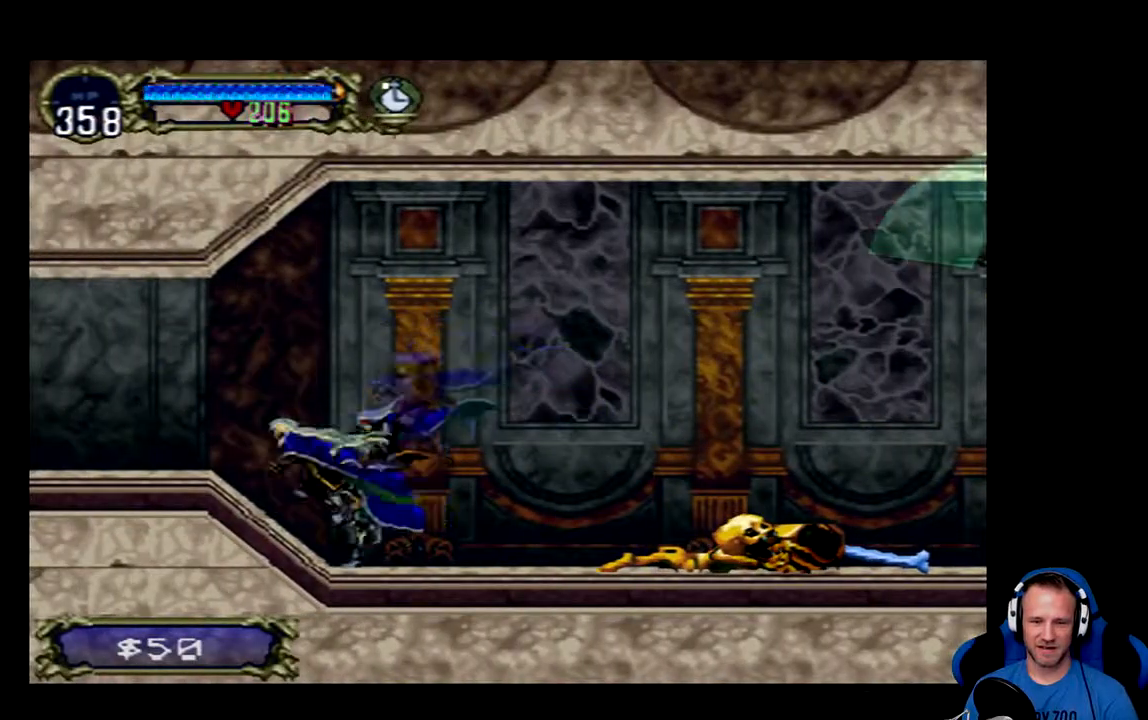
{"buttons": ["A", "DPAD_LEFT"], "left_stick": "center", "right_stick": "center", "events": [[34, "A", "up"], [468, "A", "down"]]}
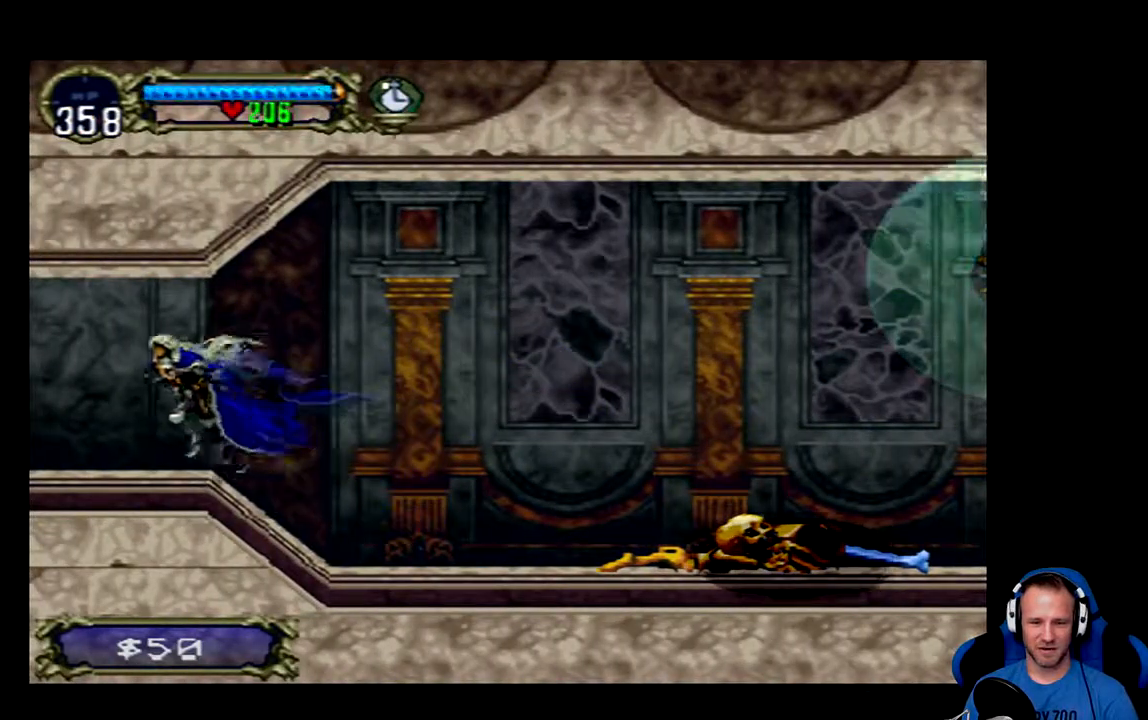
{"buttons": ["DPAD_LEFT"], "left_stick": "center", "right_stick": "center", "events": [[33, "A", "up"]]}
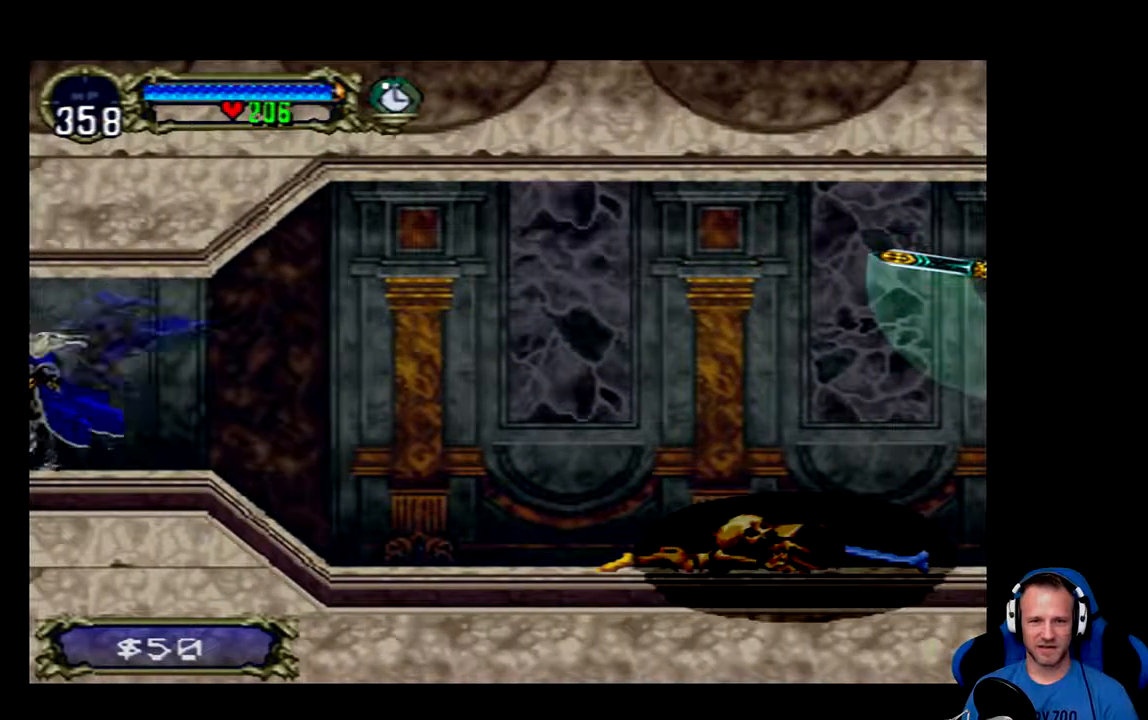
{"buttons": [], "left_stick": "center", "right_stick": "center", "events": [[301, "DPAD_LEFT", "up"]]}
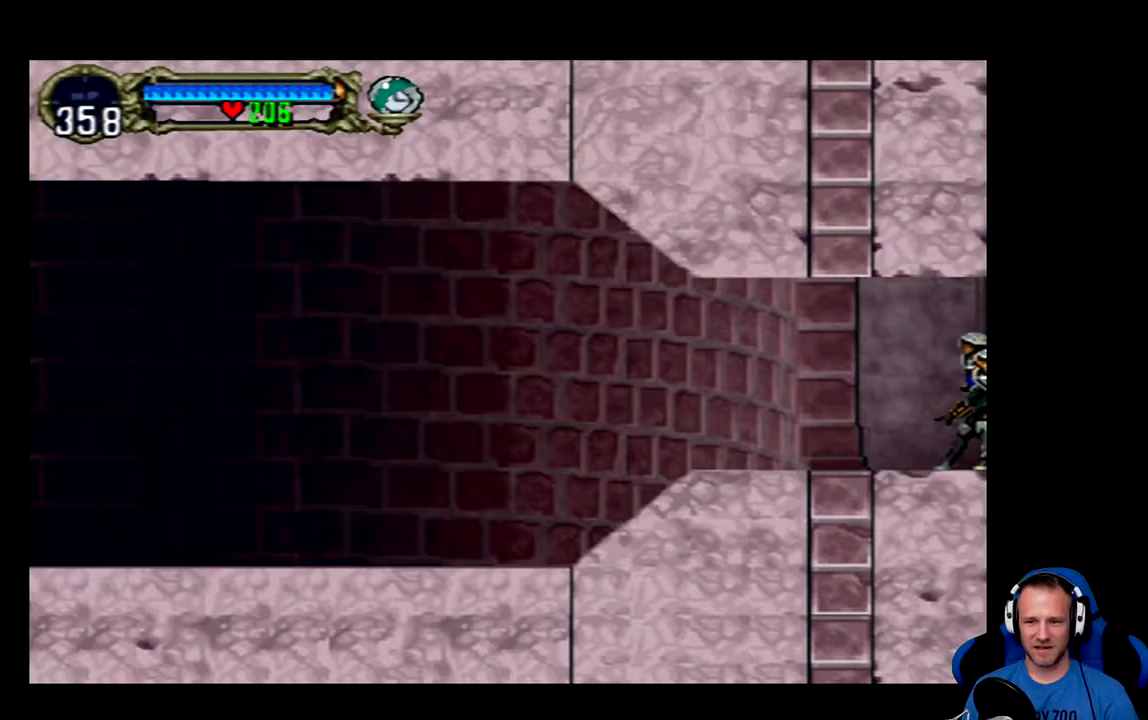
{"buttons": ["DPAD_LEFT"], "left_stick": "center", "right_stick": "center", "events": [[50, "DPAD_LEFT", "down"]]}
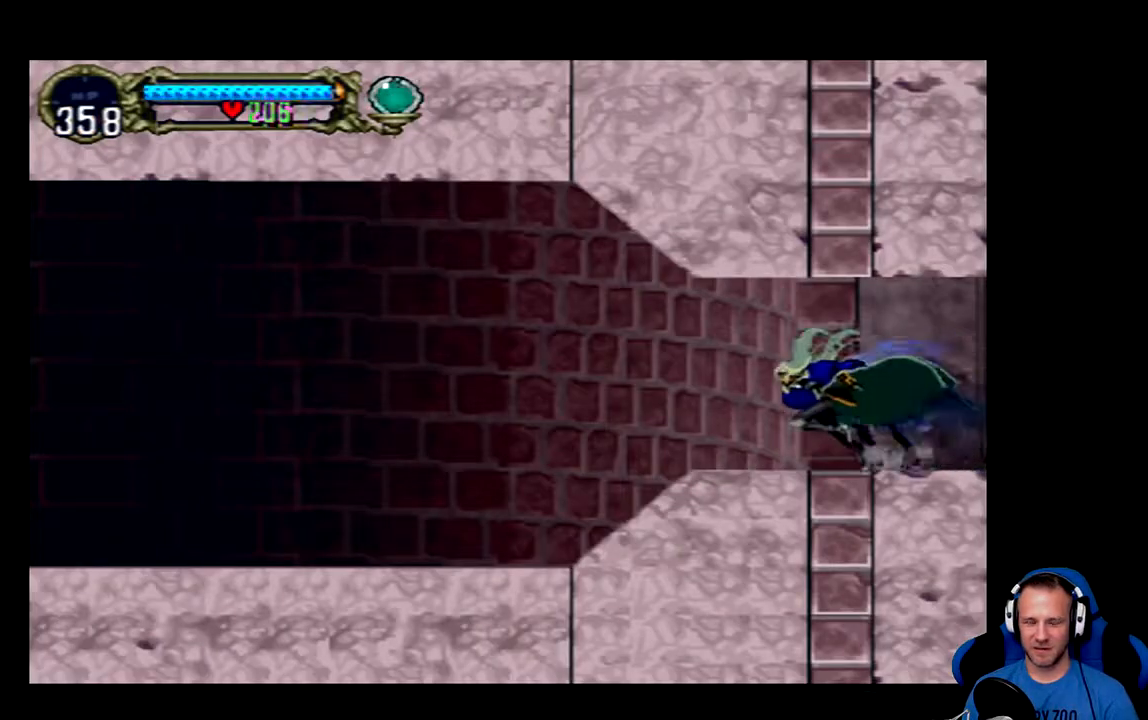
{"buttons": ["DPAD_LEFT"], "left_stick": "center", "right_stick": "center", "events": []}
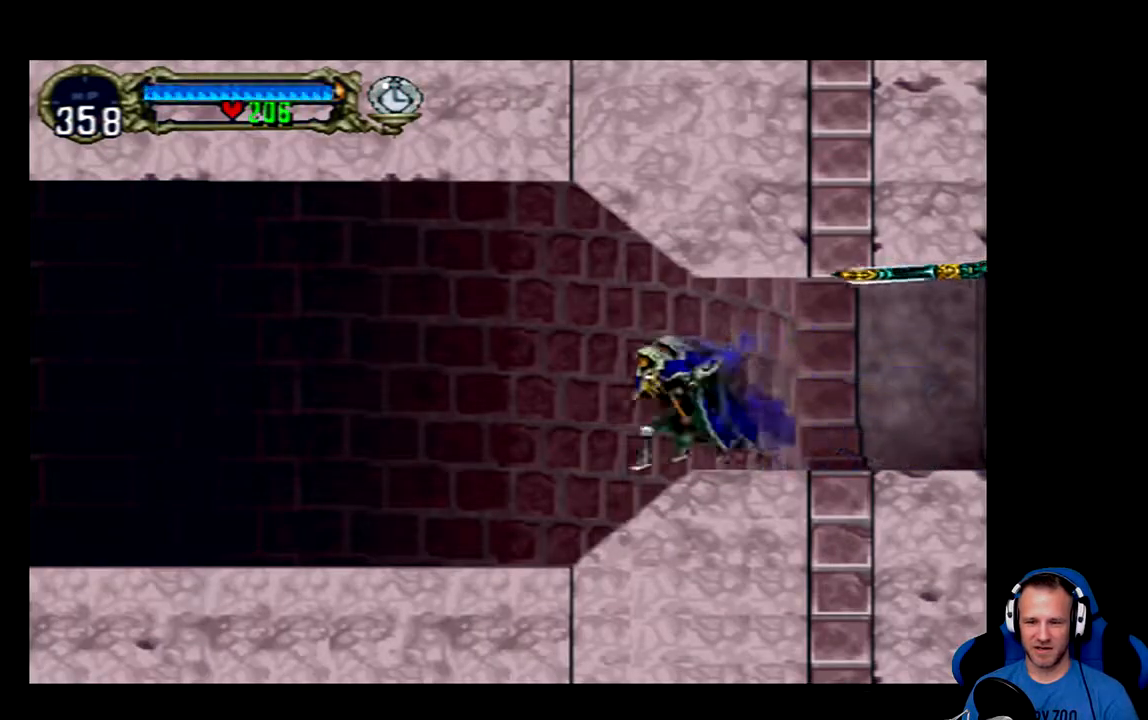
{"buttons": ["DPAD_LEFT"], "left_stick": "center", "right_stick": "center", "events": []}
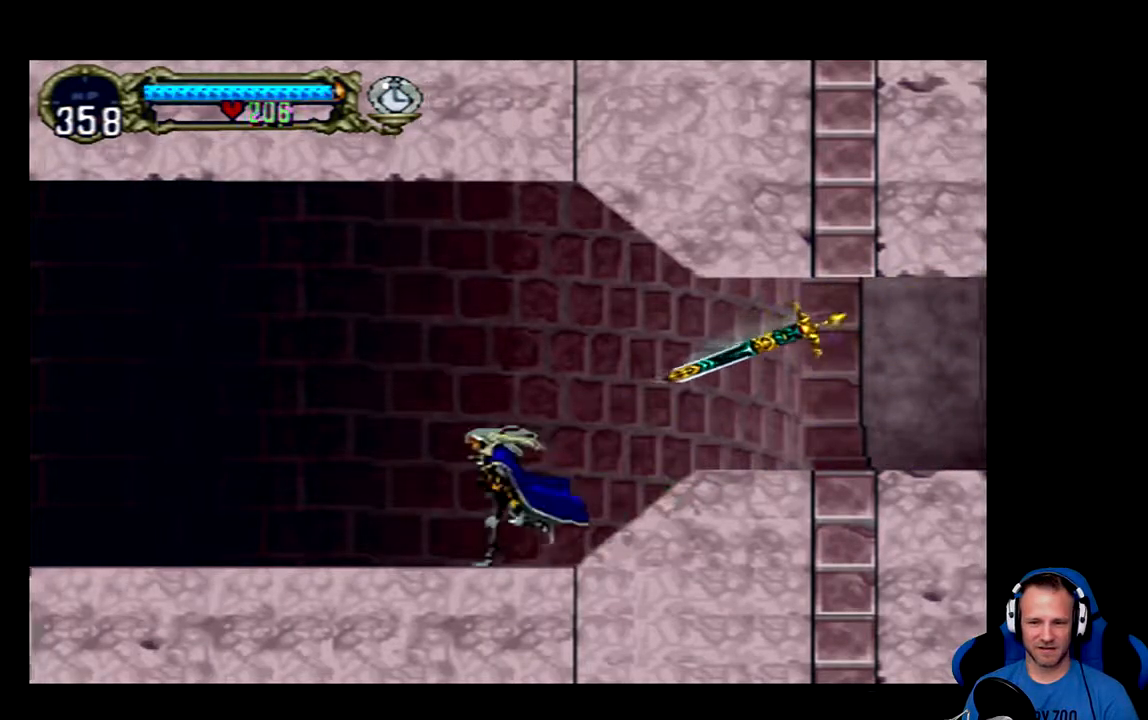
{"buttons": ["DPAD_LEFT"], "left_stick": "center", "right_stick": "center", "events": []}
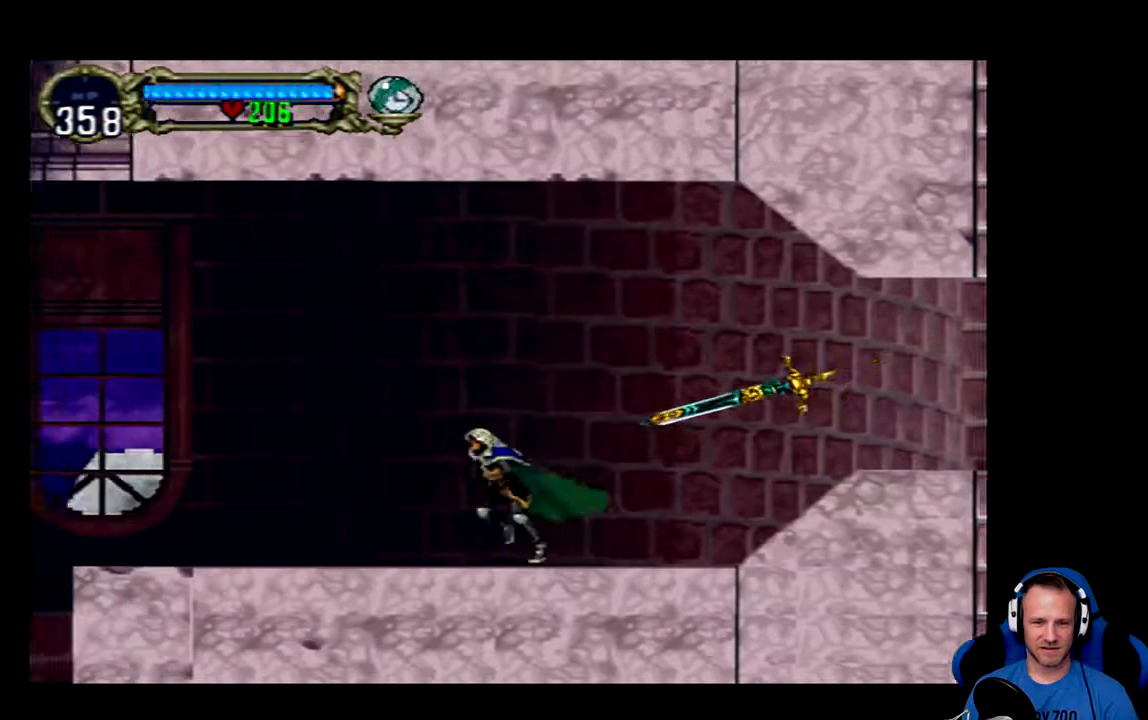
{"buttons": ["DPAD_LEFT"], "left_stick": "center", "right_stick": "center", "events": []}
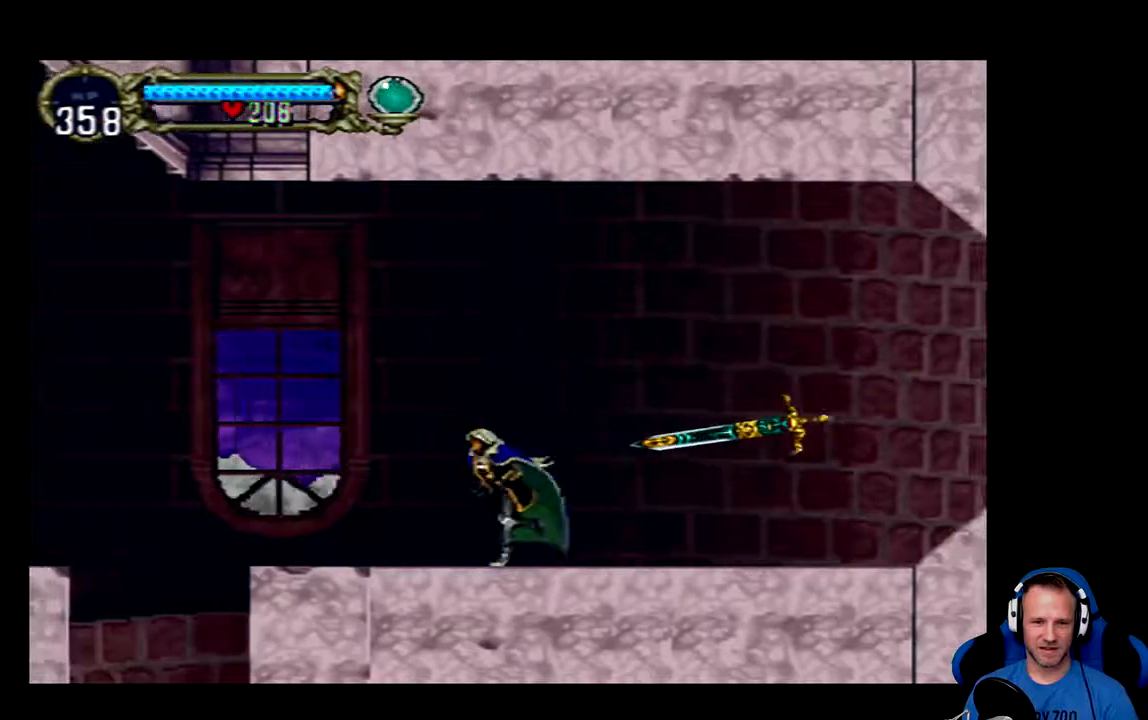
{"buttons": [], "left_stick": "center", "right_stick": "center", "events": [[501, "DPAD_LEFT", "up"]]}
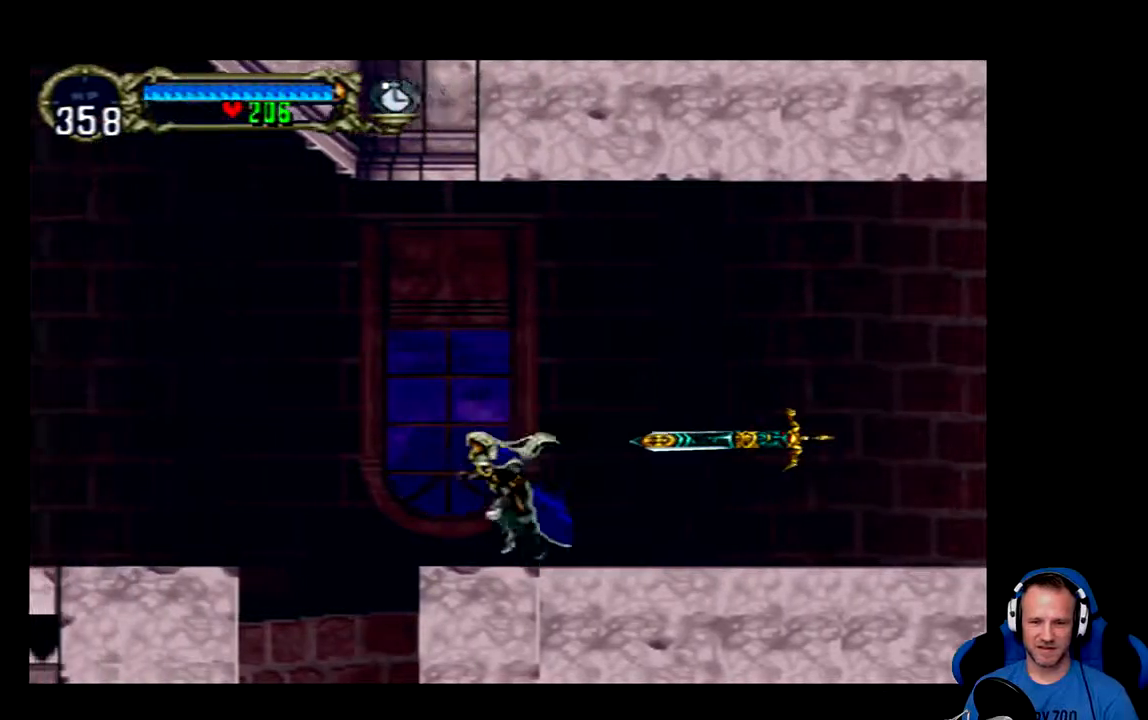
{"buttons": [], "left_stick": "center", "right_stick": "center", "events": [[200, "SELECT", "down"], [384, "SELECT", "up"]]}
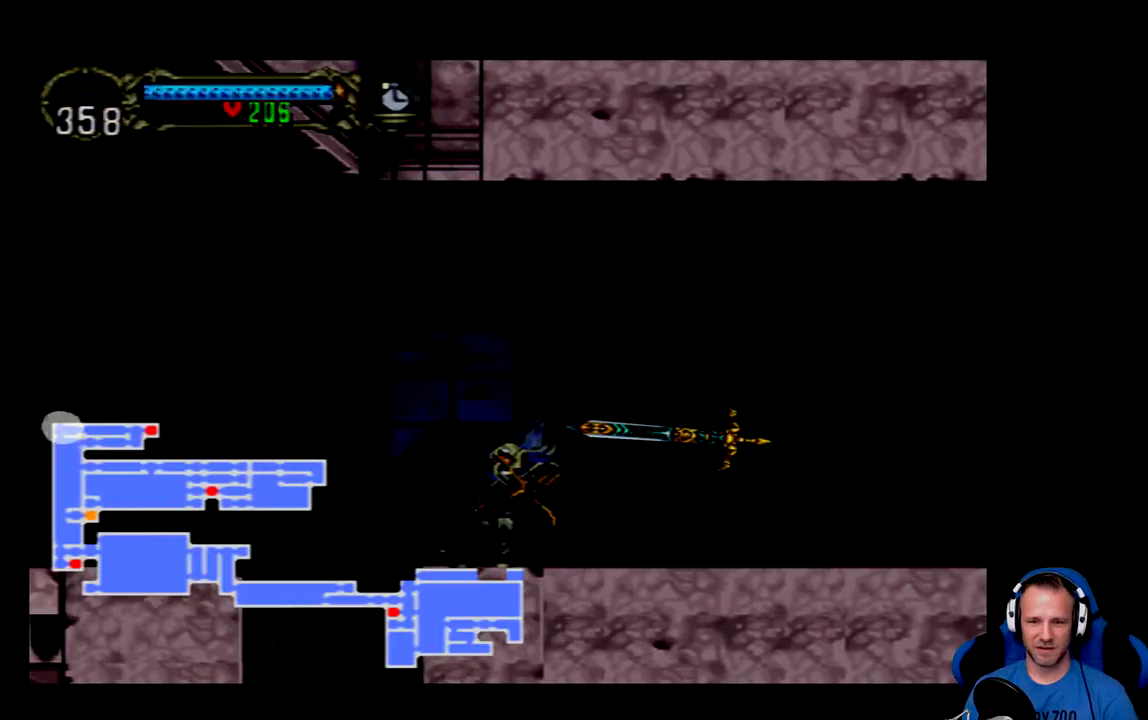
{"buttons": [], "left_stick": "center", "right_stick": "center", "events": []}
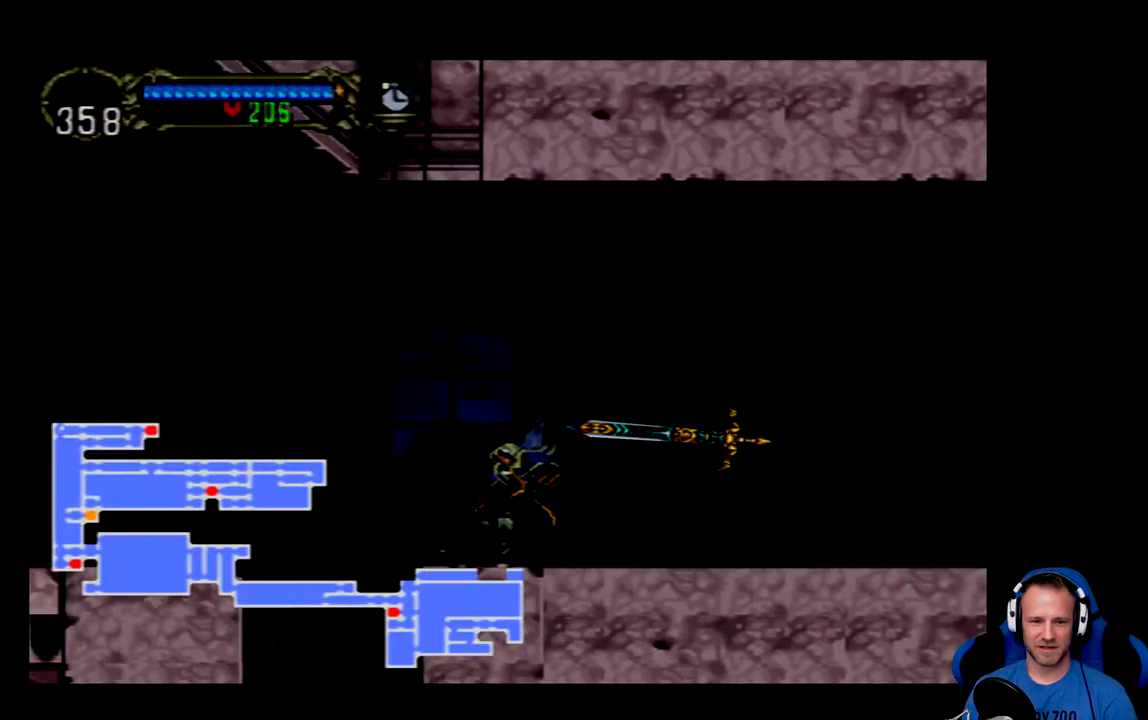
{"buttons": [], "left_stick": "center", "right_stick": "center", "events": []}
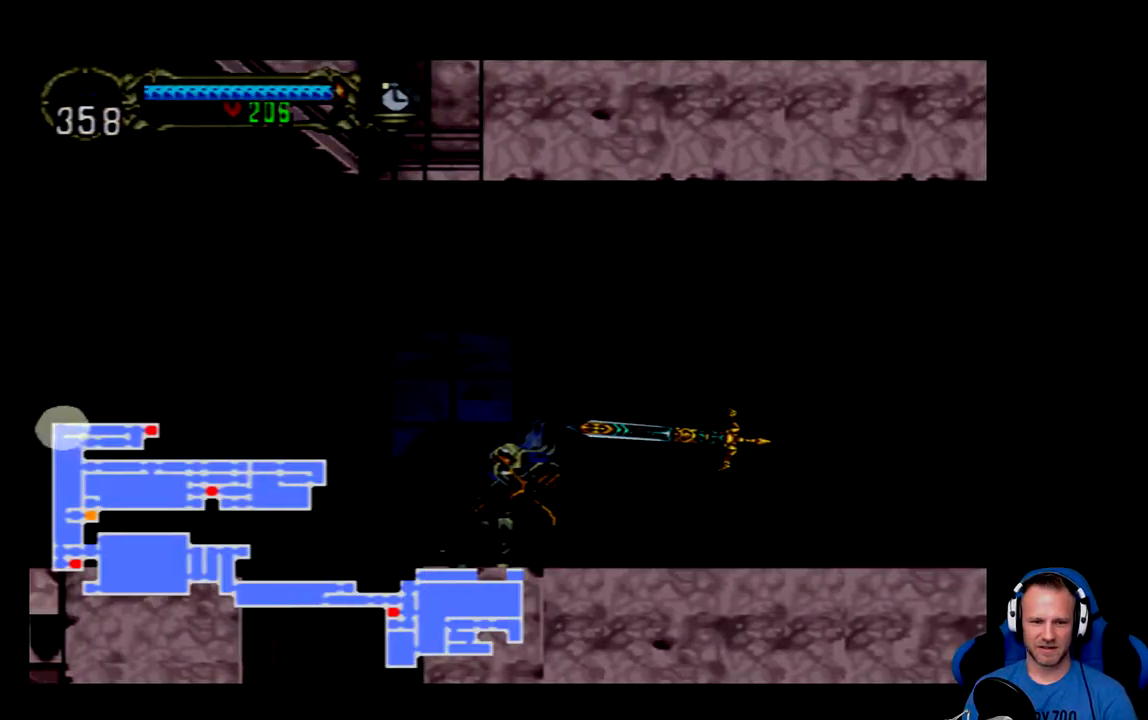
{"buttons": [], "left_stick": "center", "right_stick": "center", "events": []}
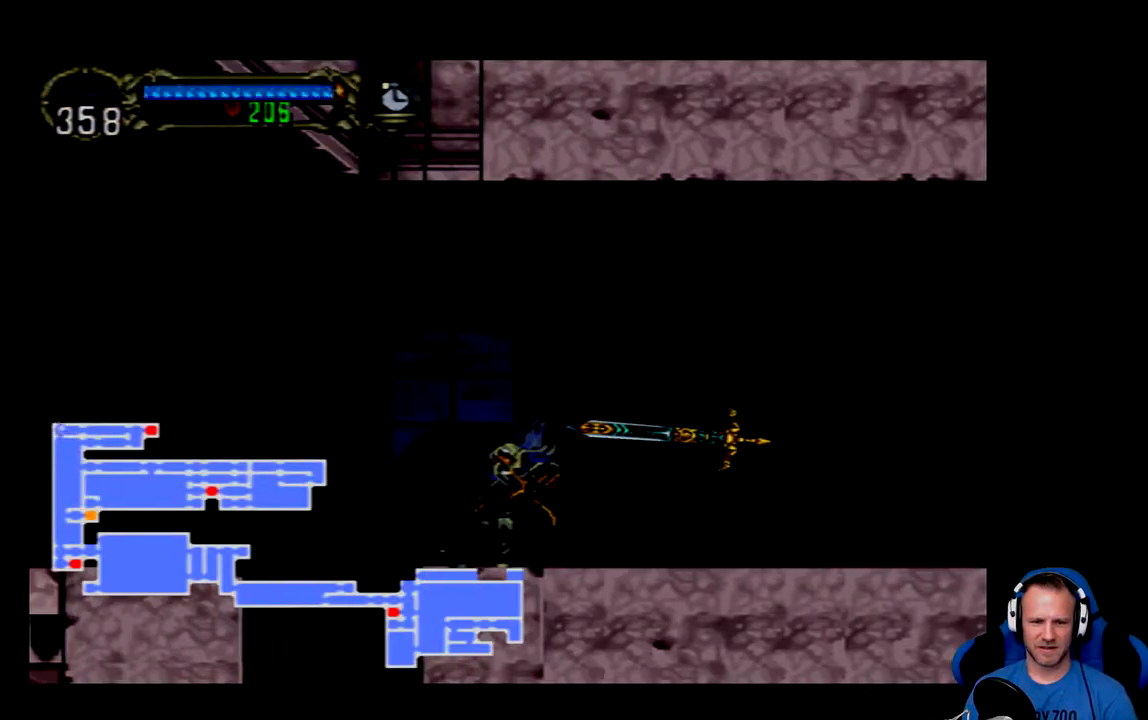
{"buttons": [], "left_stick": "center", "right_stick": "center", "events": []}
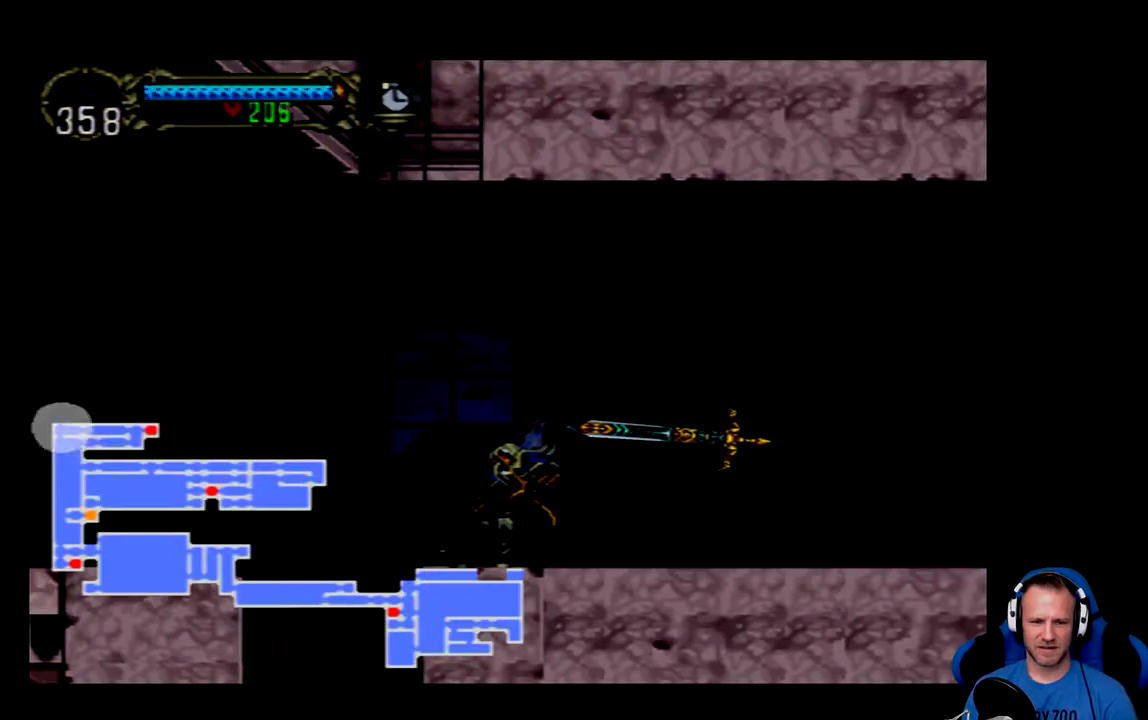
{"buttons": [], "left_stick": "center", "right_stick": "center", "events": [[134, "SELECT", "down"], [334, "SELECT", "up"]]}
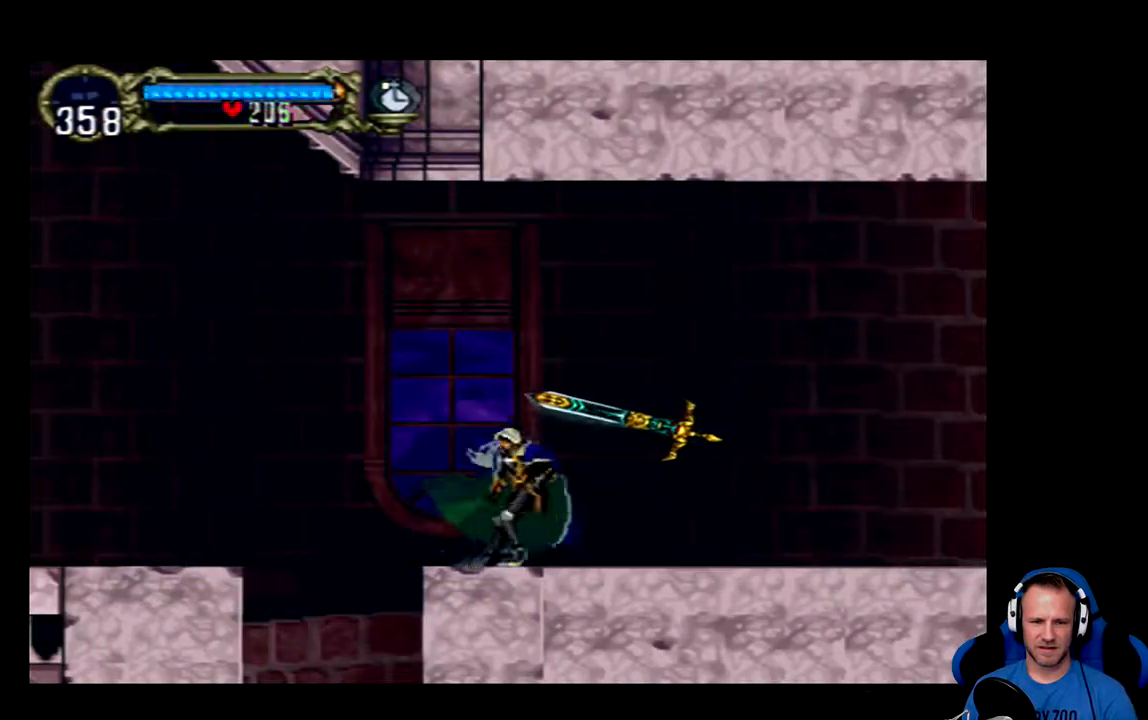
{"buttons": ["DPAD_LEFT"], "left_stick": "center", "right_stick": "center", "events": [[84, "DPAD_LEFT", "down"], [217, "A", "down"], [484, "A", "up"]]}
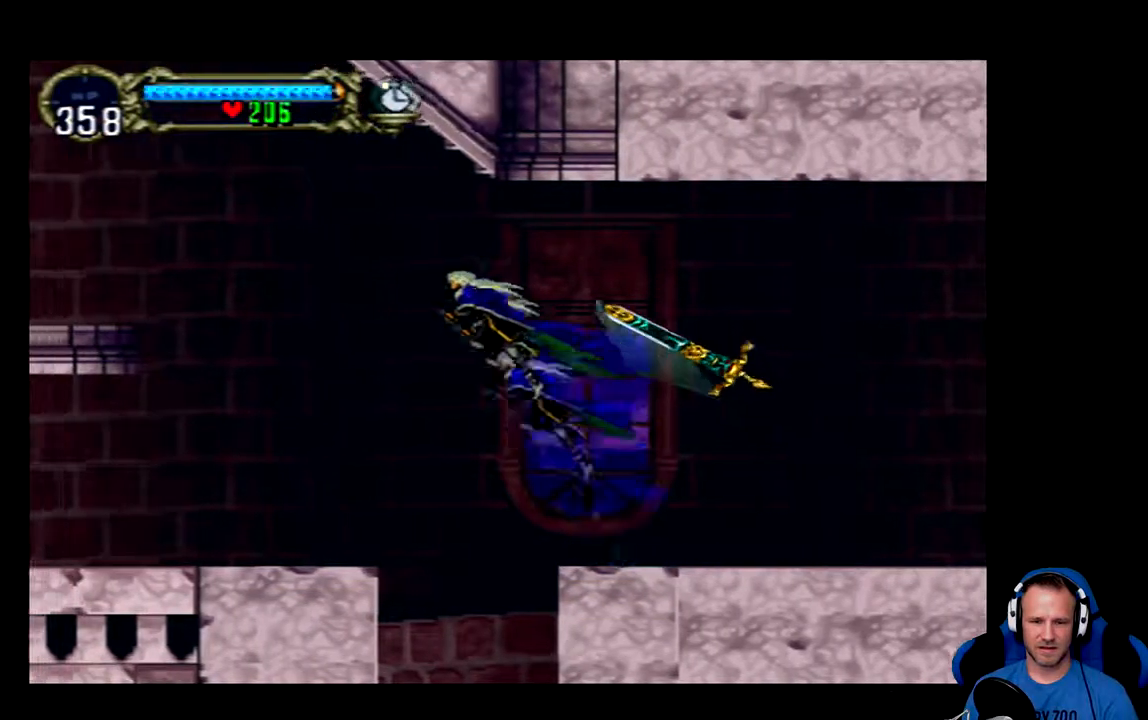
{"buttons": ["A", "DPAD_LEFT"], "left_stick": "center", "right_stick": "center", "events": [[233, "A", "down"]]}
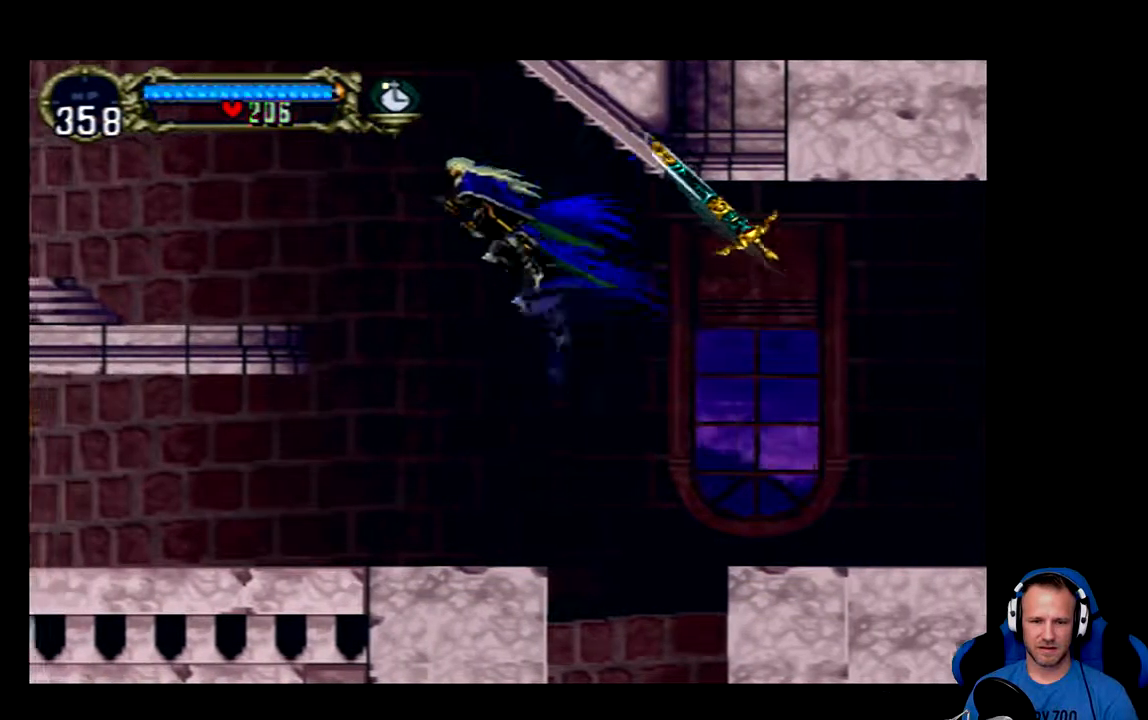
{"buttons": ["DPAD_LEFT"], "left_stick": "center", "right_stick": "center", "events": [[34, "A", "up"]]}
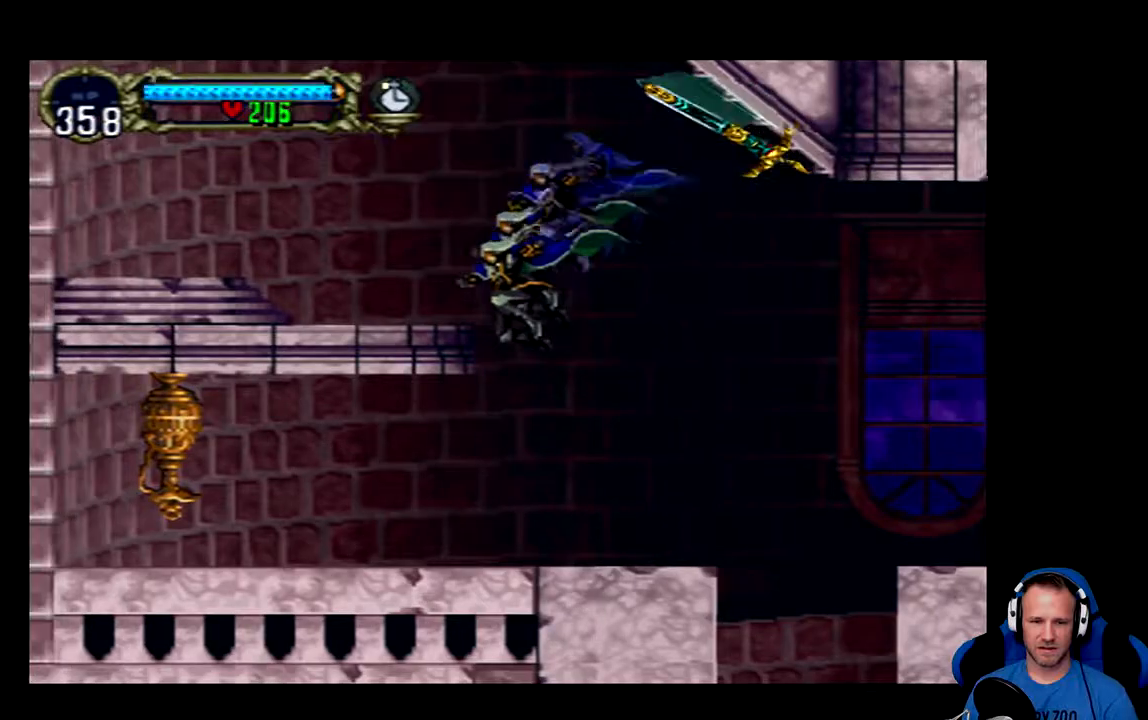
{"buttons": ["DPAD_LEFT"], "left_stick": "center", "right_stick": "center", "events": []}
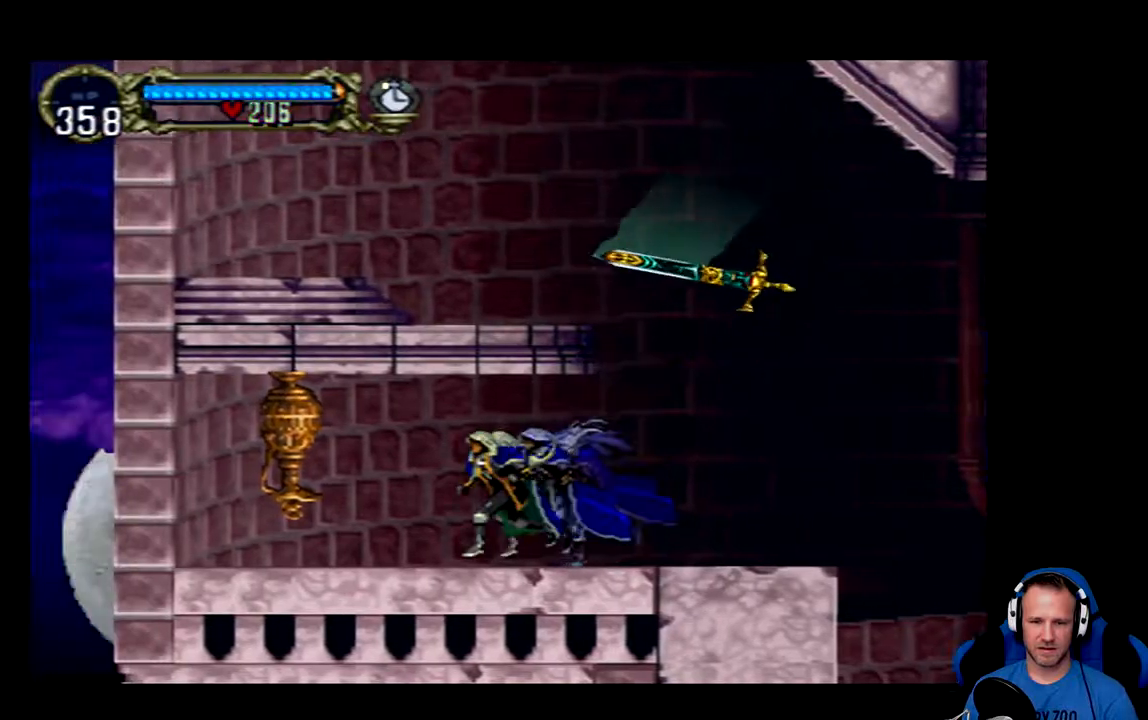
{"buttons": ["DPAD_LEFT"], "left_stick": "center", "right_stick": "center", "events": [[34, "A", "down"], [100, "A", "up"], [200, "X", "down"], [267, "X", "up"]]}